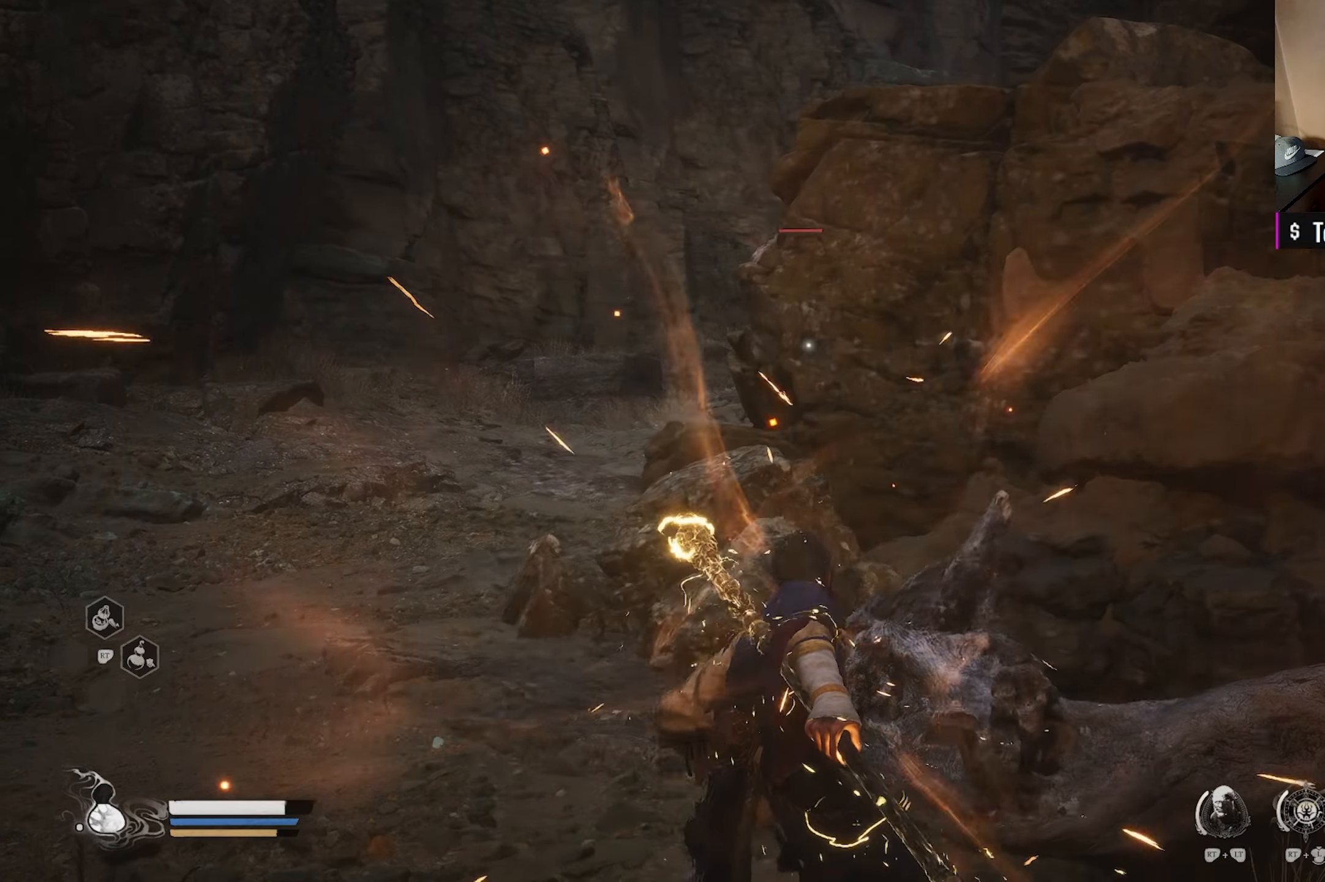
Gameplay with a controller (Xbox layout); each line is a JSON object with the inputs held at the frame after it. "events" lists button and stick changes between this image and that frame as [ms after this image, input, new state], when the widget could be followed in between.
{"buttons": ["Y"], "left_stick": "center", "right_stick": "center", "events": []}
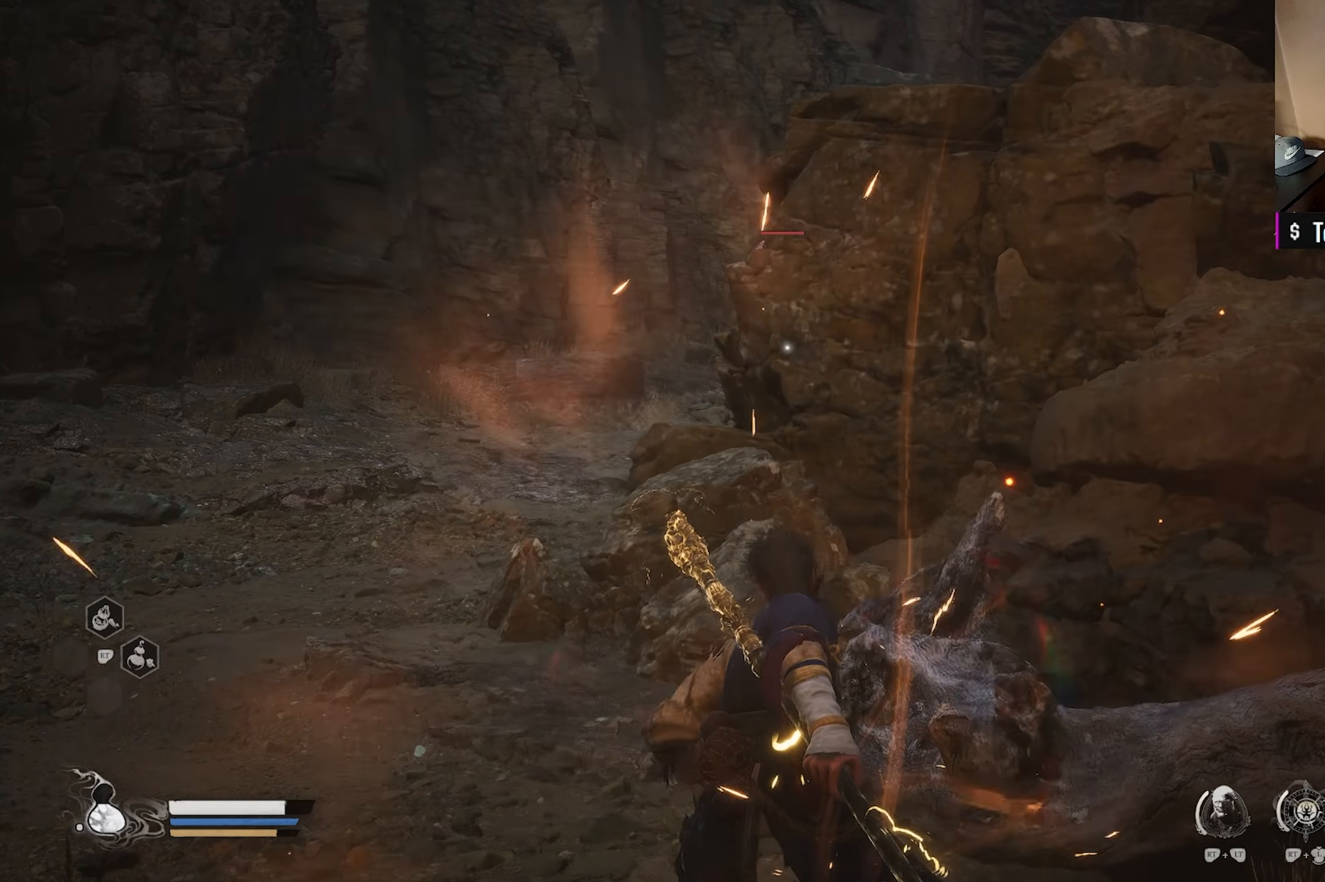
{"buttons": ["Y"], "left_stick": "up-left", "right_stick": "center", "events": [[150, "left_stick", "left"], [233, "left_stick", "up-left"]]}
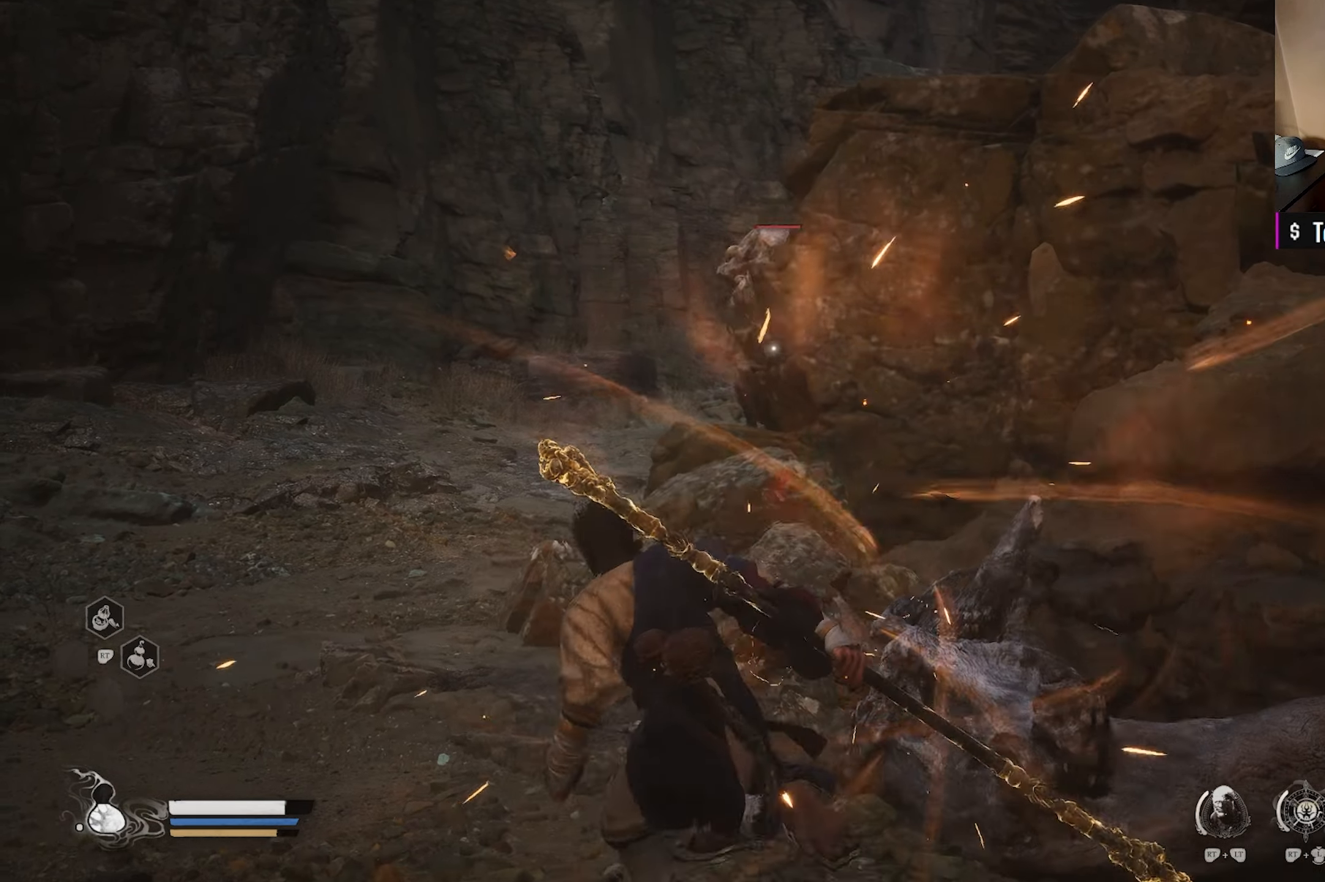
{"buttons": ["Y"], "left_stick": "up", "right_stick": "center", "events": [[83, "L3", "down"], [200, "L3", "up"], [350, "left_stick", "up"]]}
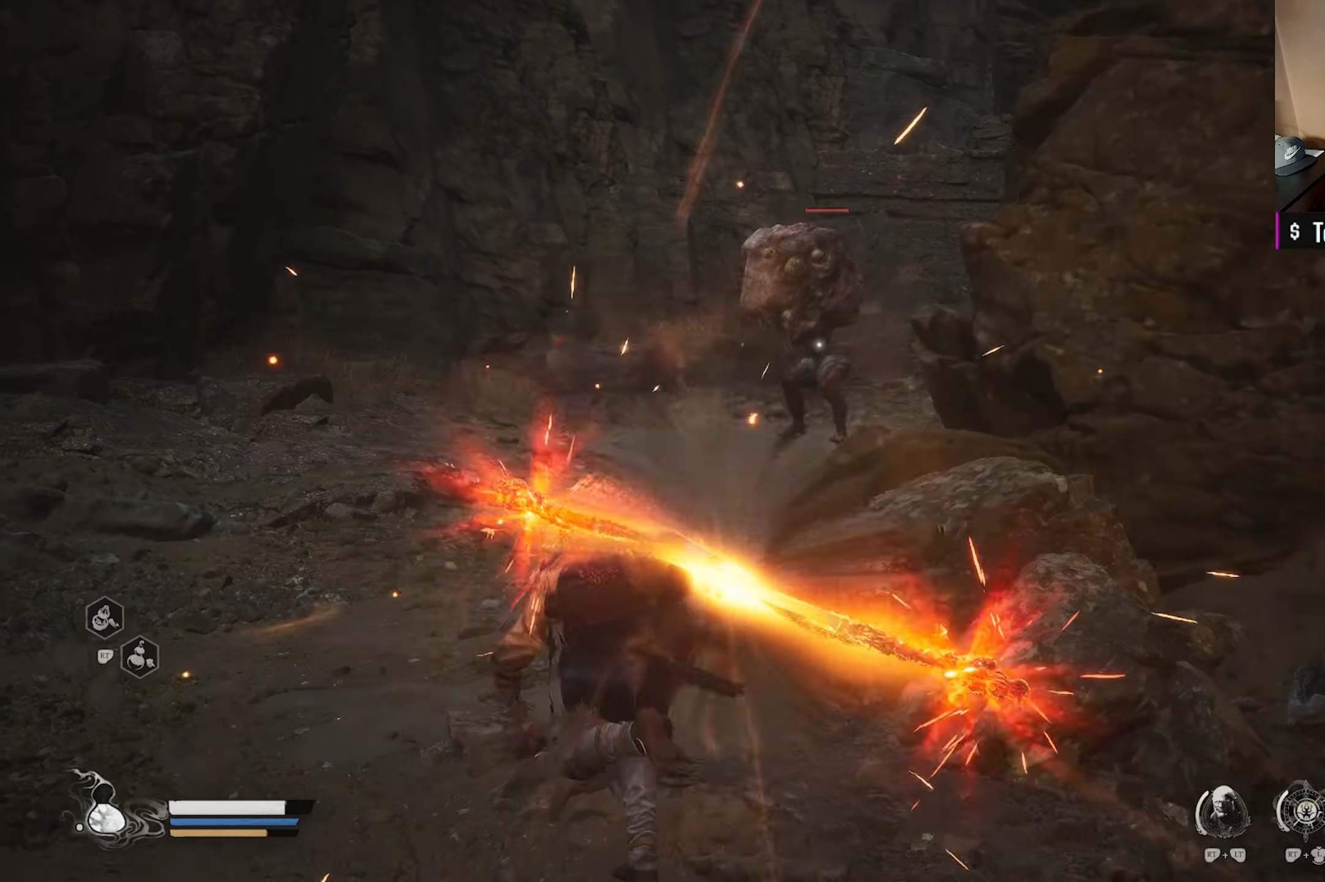
{"buttons": ["Y"], "left_stick": "up", "right_stick": "center", "events": []}
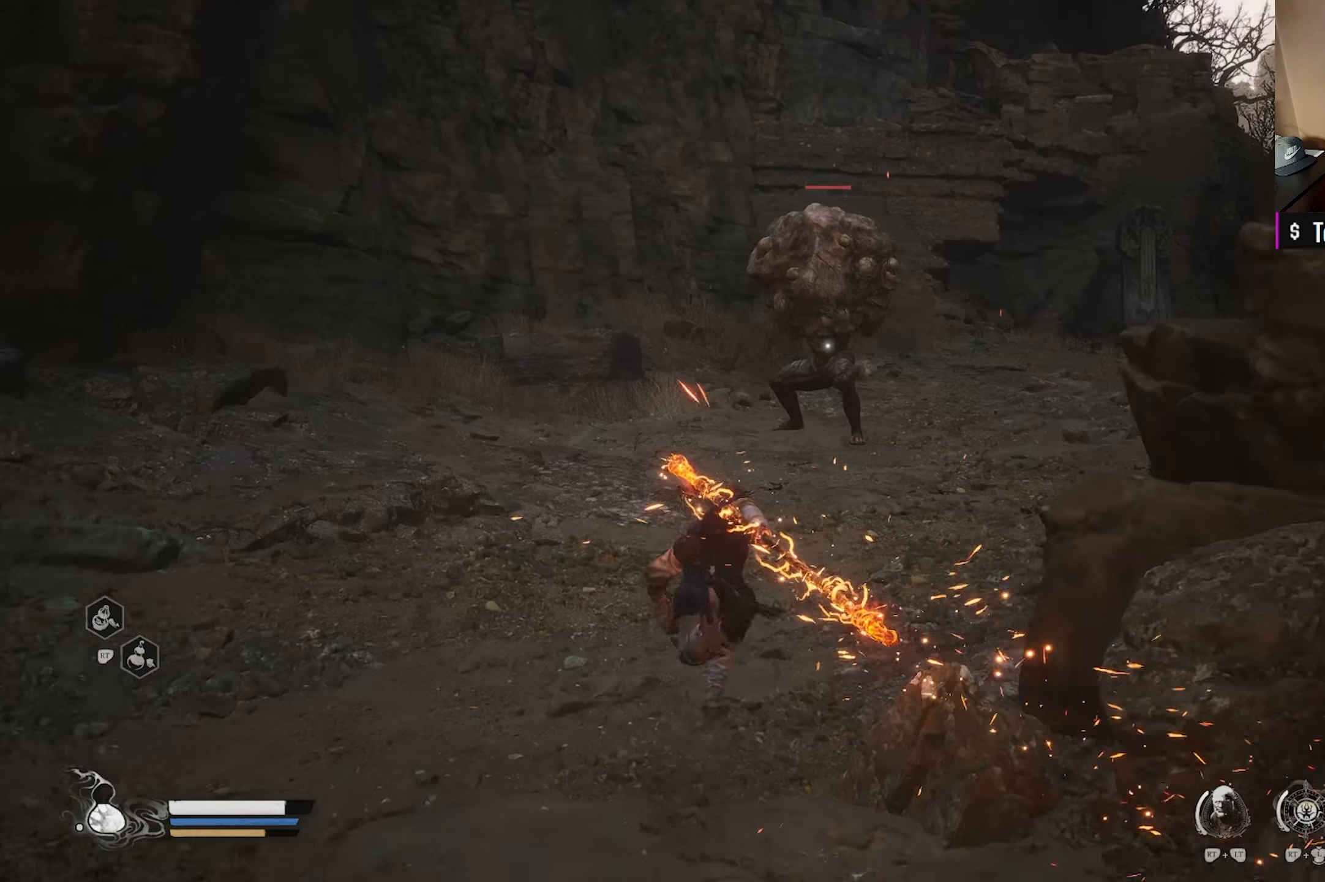
{"buttons": [], "left_stick": "up", "right_stick": "center", "events": [[217, "Y", "up"]]}
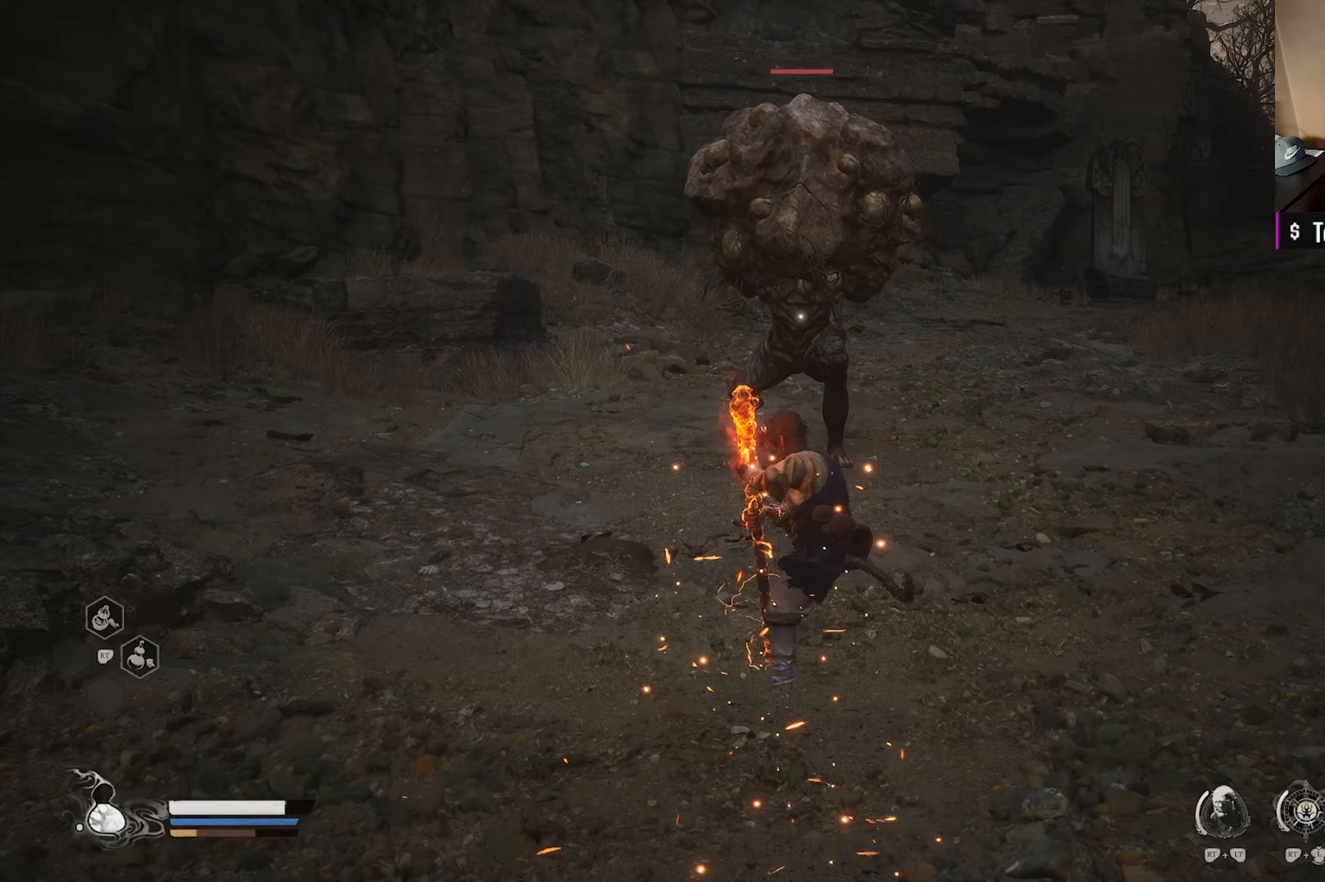
{"buttons": [], "left_stick": "center", "right_stick": "center", "events": [[183, "left_stick", "center"]]}
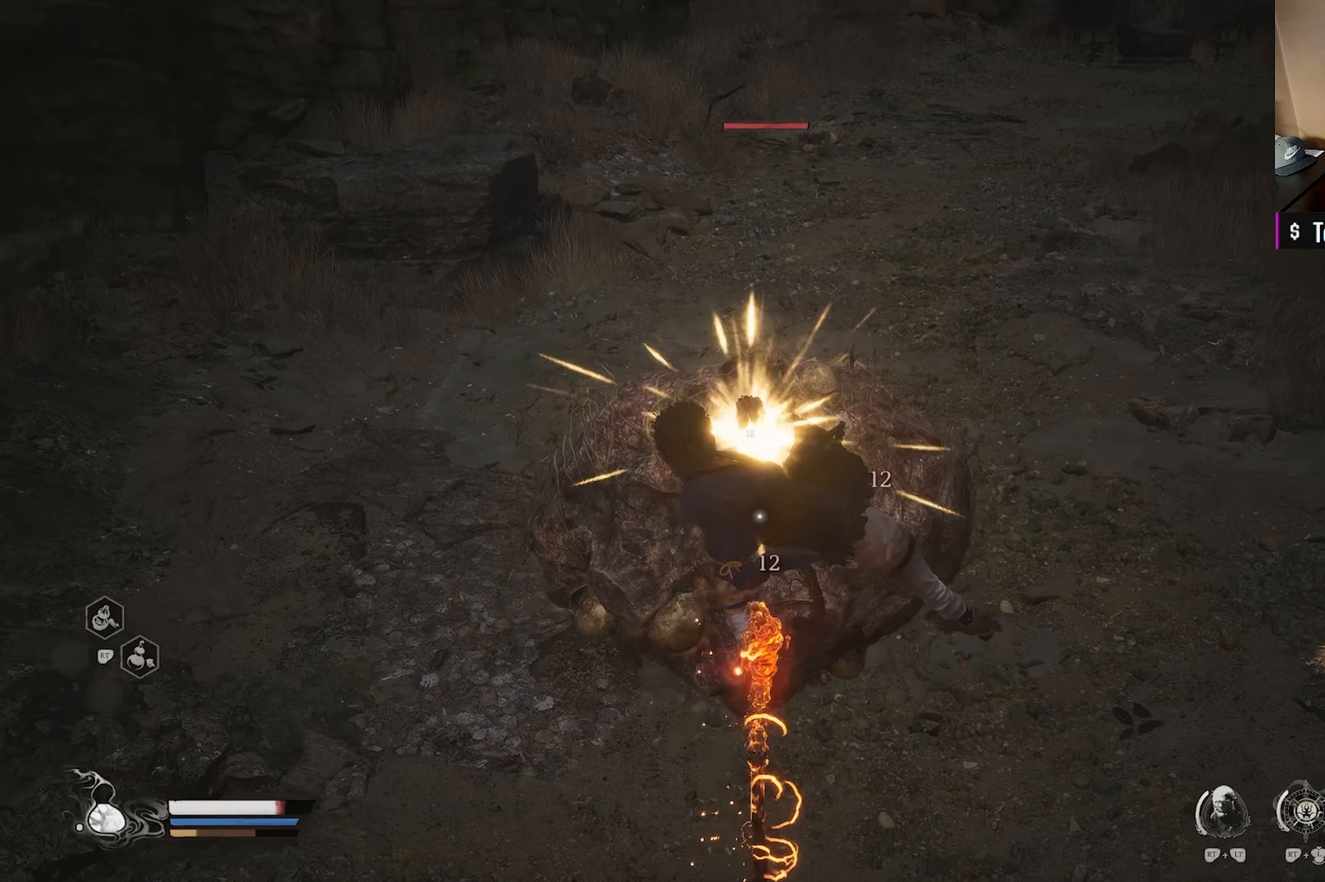
{"buttons": [], "left_stick": "center", "right_stick": "center", "events": []}
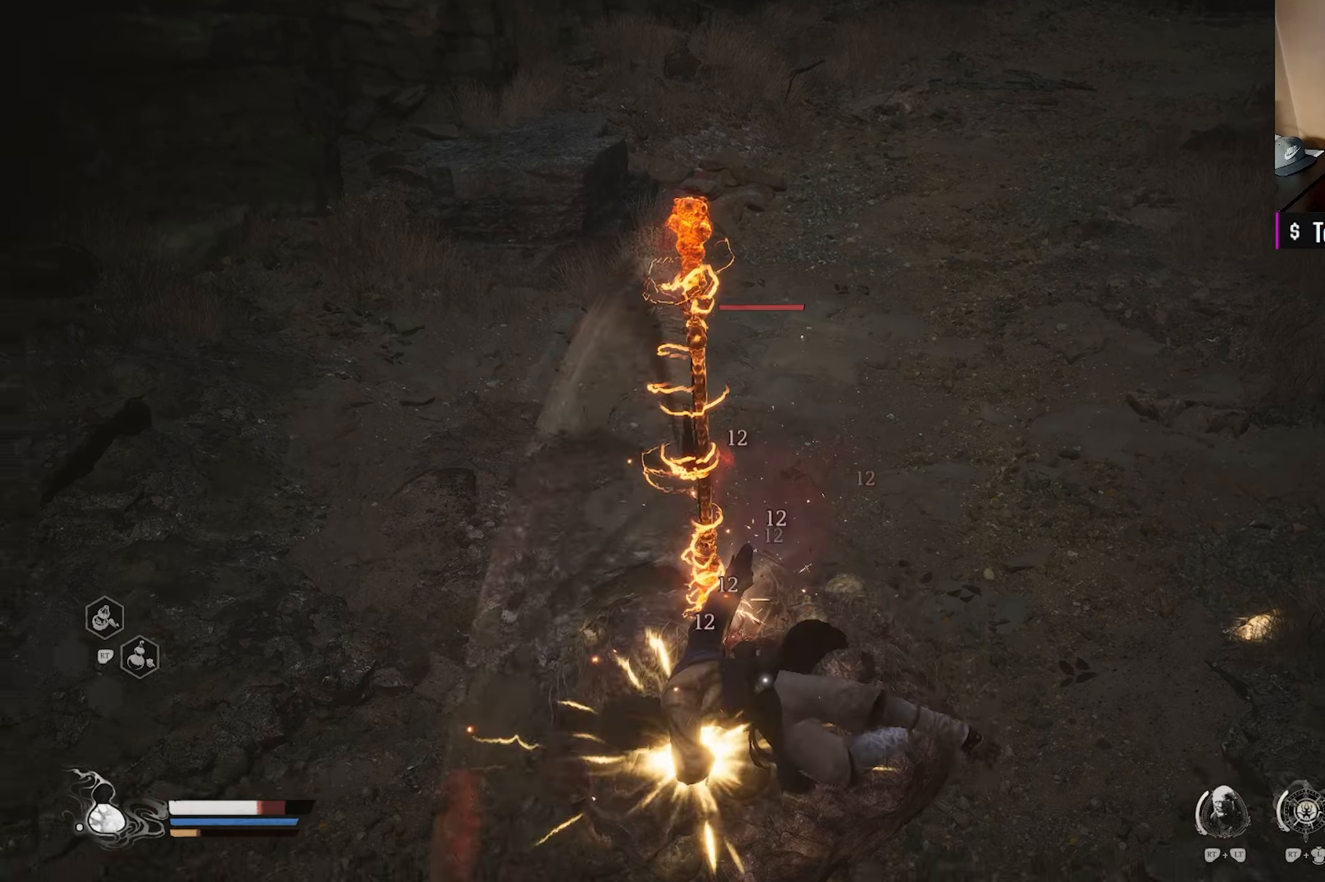
{"buttons": [], "left_stick": "up-right", "right_stick": "center", "events": [[233, "left_stick", "up-right"]]}
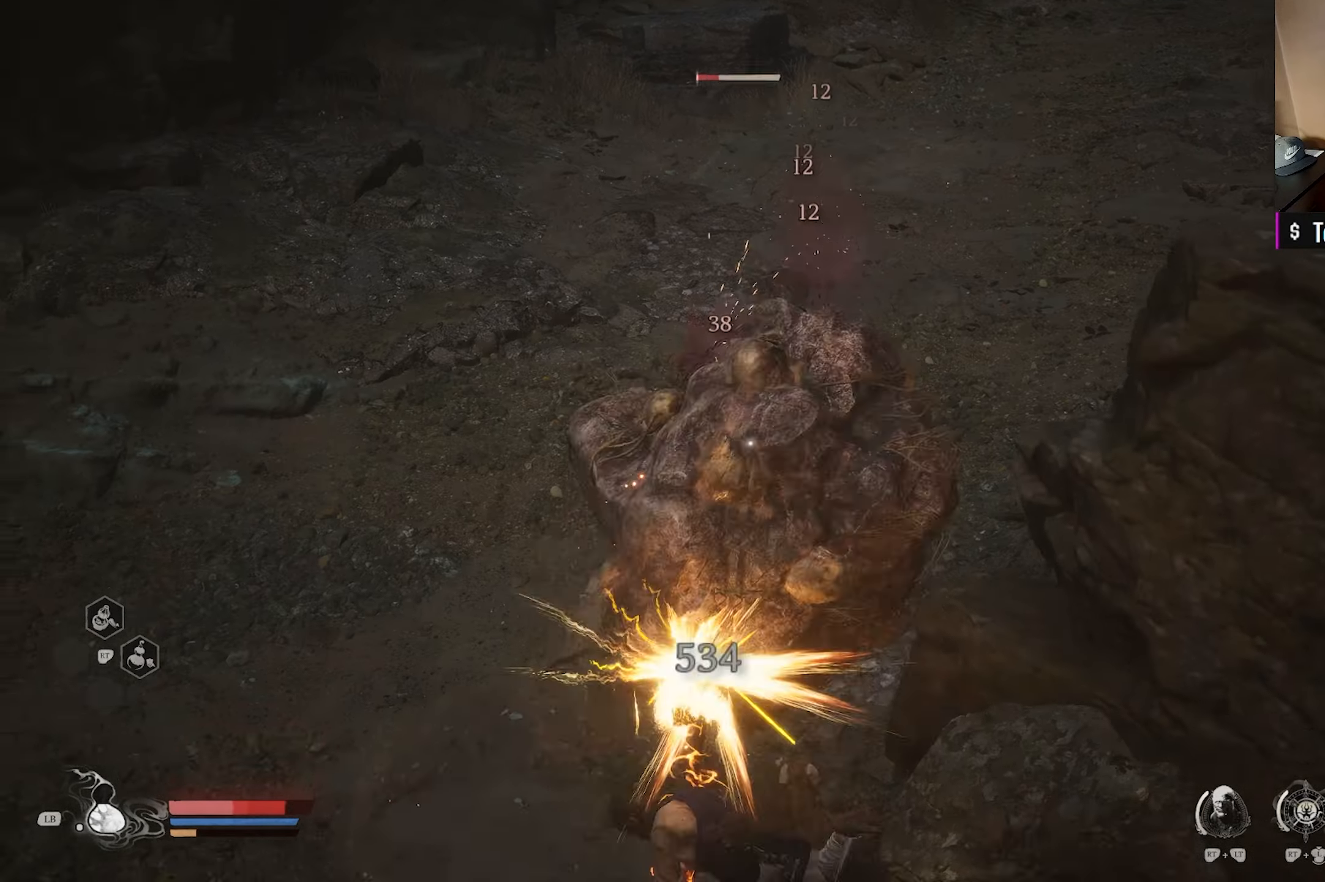
{"buttons": [], "left_stick": "up", "right_stick": "center", "events": [[483, "left_stick", "up"]]}
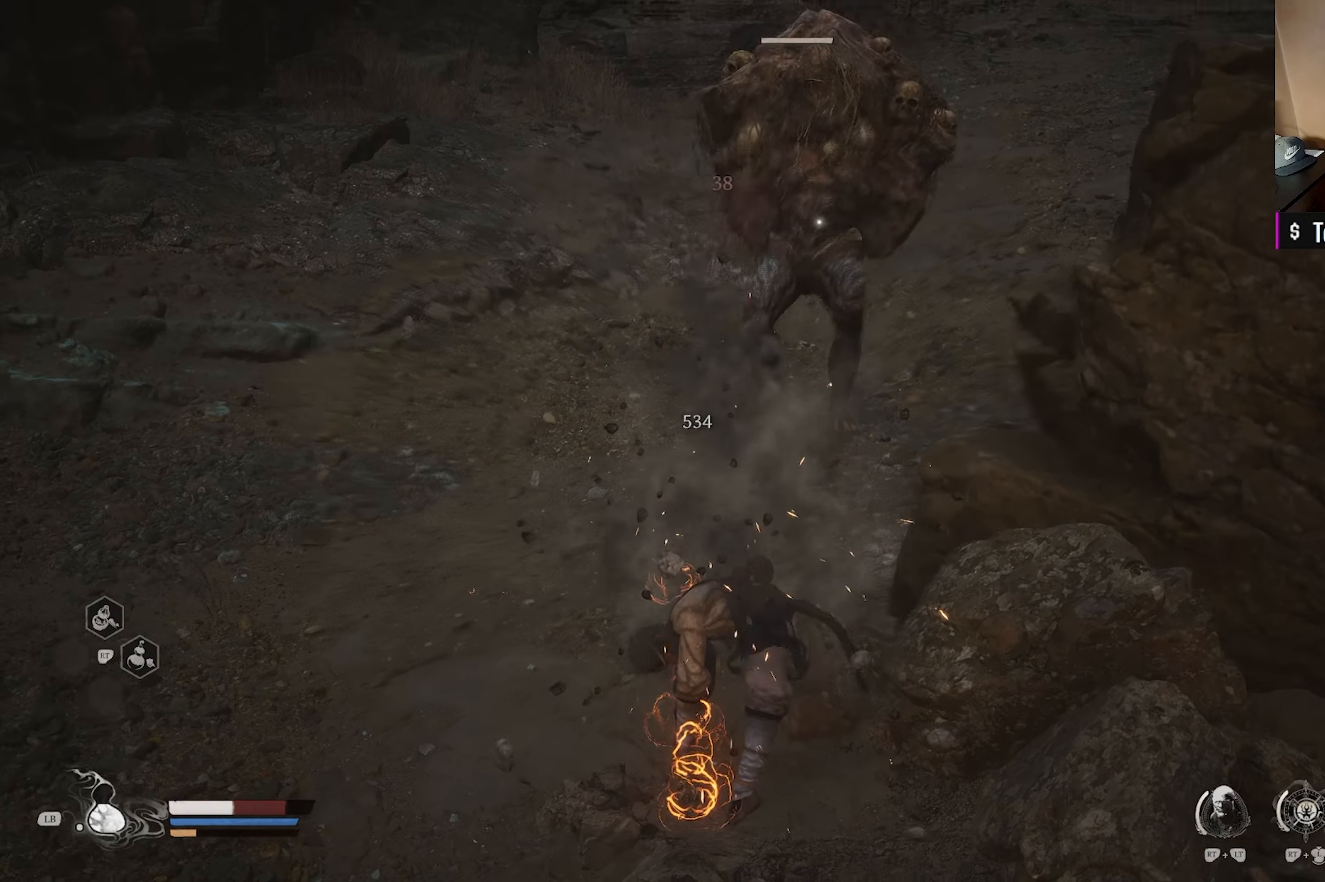
{"buttons": ["B"], "left_stick": "up", "right_stick": "center", "events": [[467, "B", "down"]]}
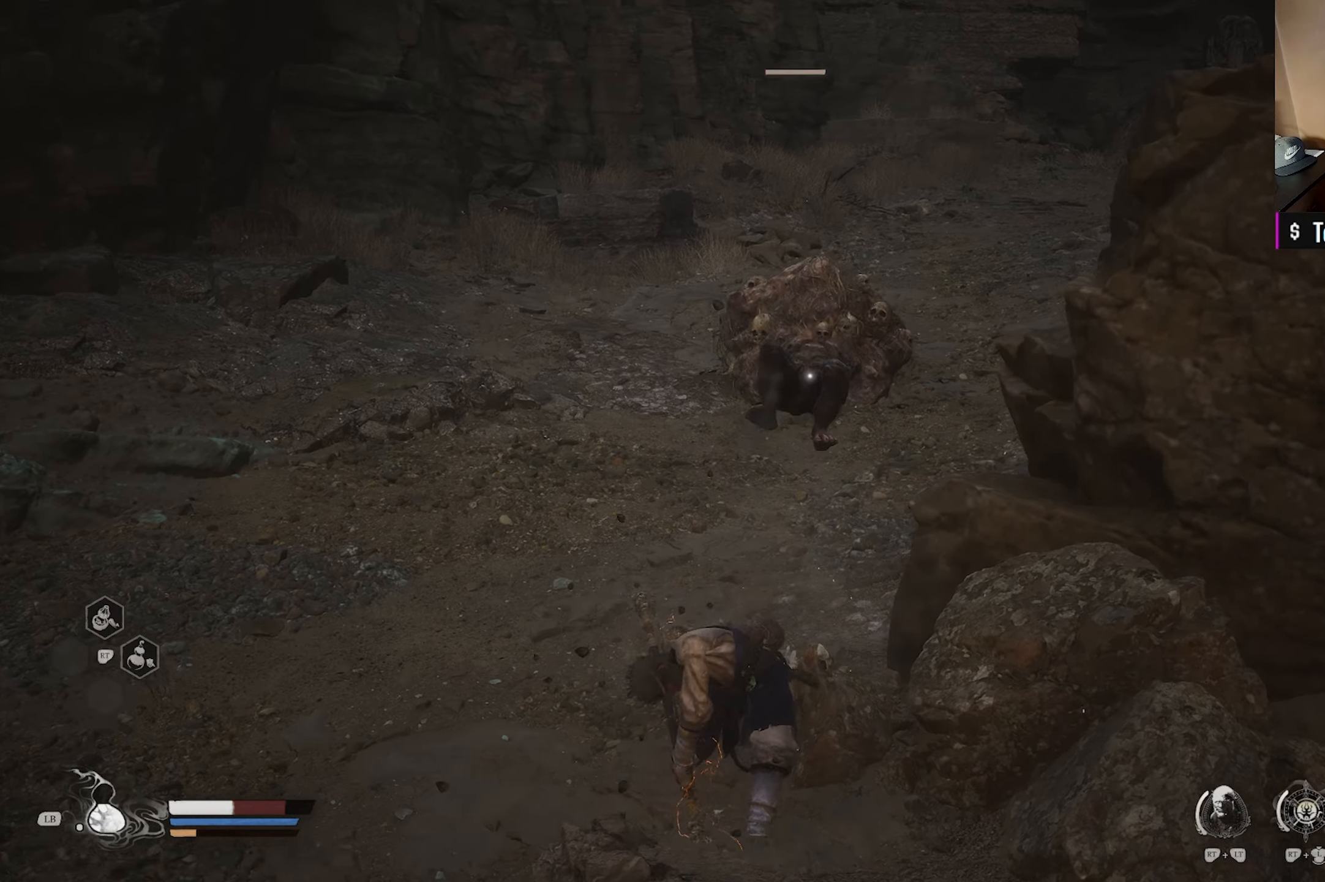
{"buttons": ["X"], "left_stick": "up", "right_stick": "center", "events": [[100, "B", "up"], [467, "X", "down"]]}
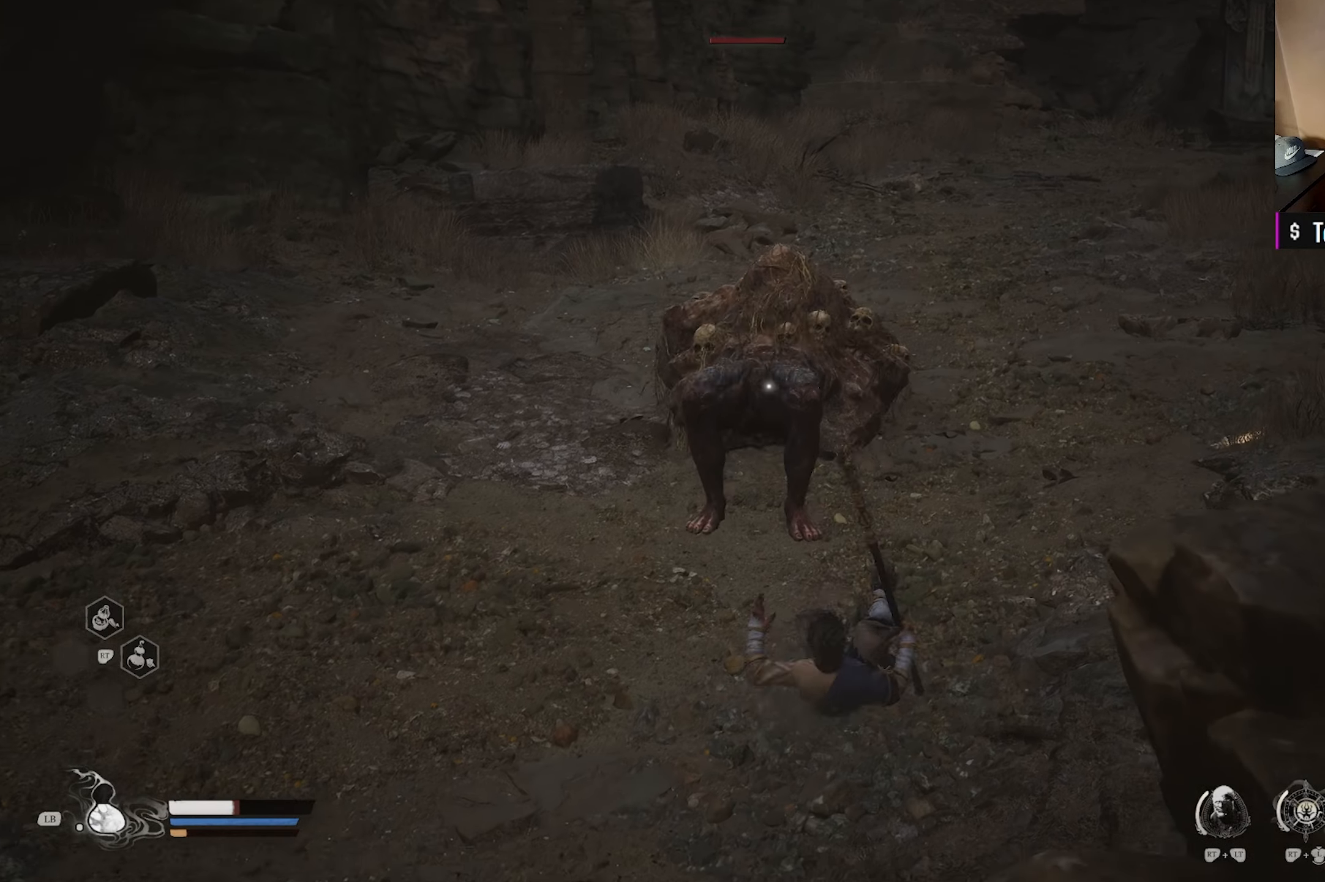
{"buttons": [], "left_stick": "up", "right_stick": "center", "events": [[83, "X", "up"], [183, "X", "down"], [283, "X", "up"], [367, "X", "down"], [483, "X", "up"]]}
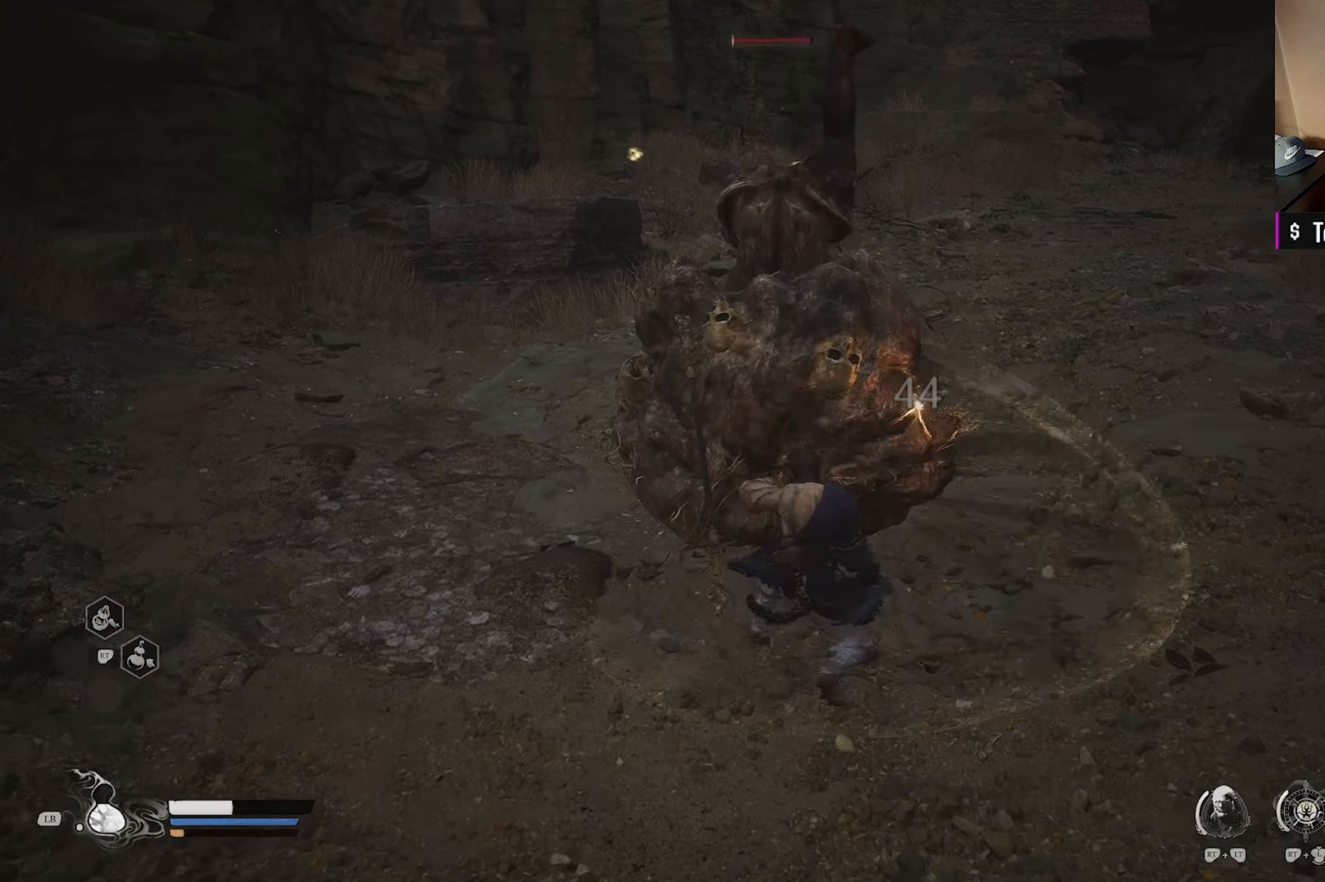
{"buttons": [], "left_stick": "up", "right_stick": "center", "events": [[83, "left_stick", "center"], [467, "left_stick", "up"]]}
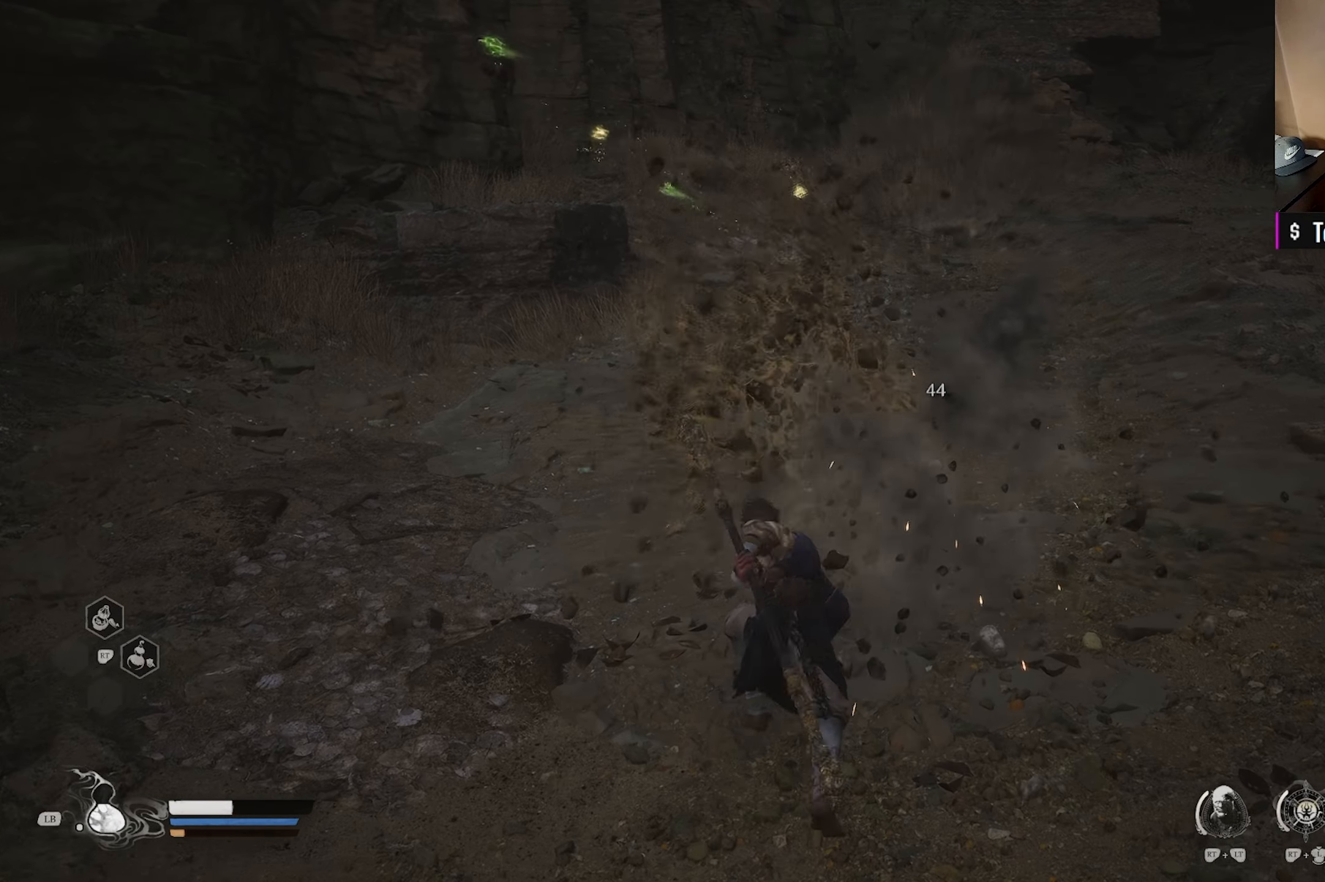
{"buttons": [], "left_stick": "up", "right_stick": "center", "events": [[250, "right_stick", "up-right"], [383, "right_stick", "center"]]}
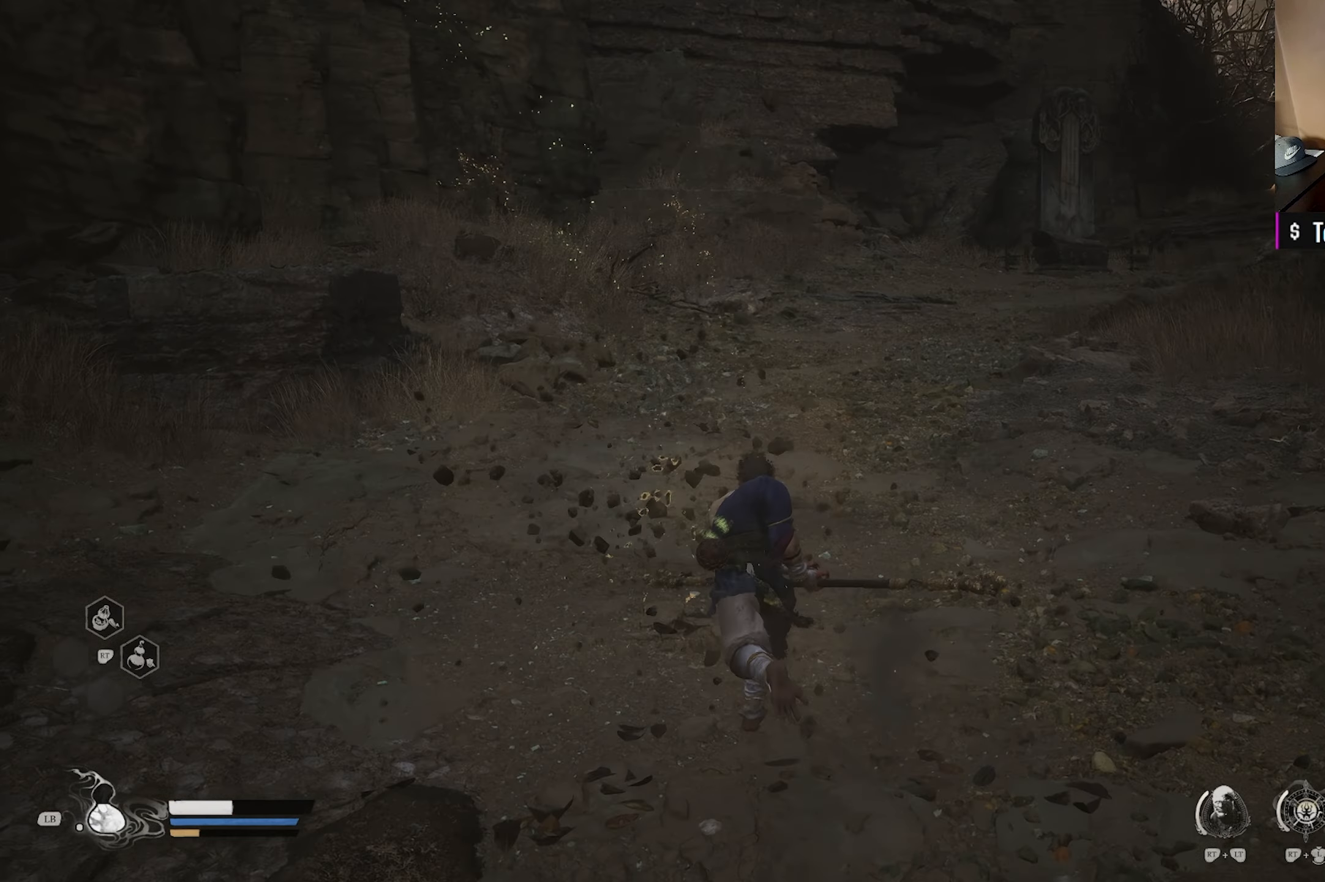
{"buttons": [], "left_stick": "up", "right_stick": "right", "events": [[300, "L3", "down"], [383, "right_stick", "right"], [400, "L3", "up"]]}
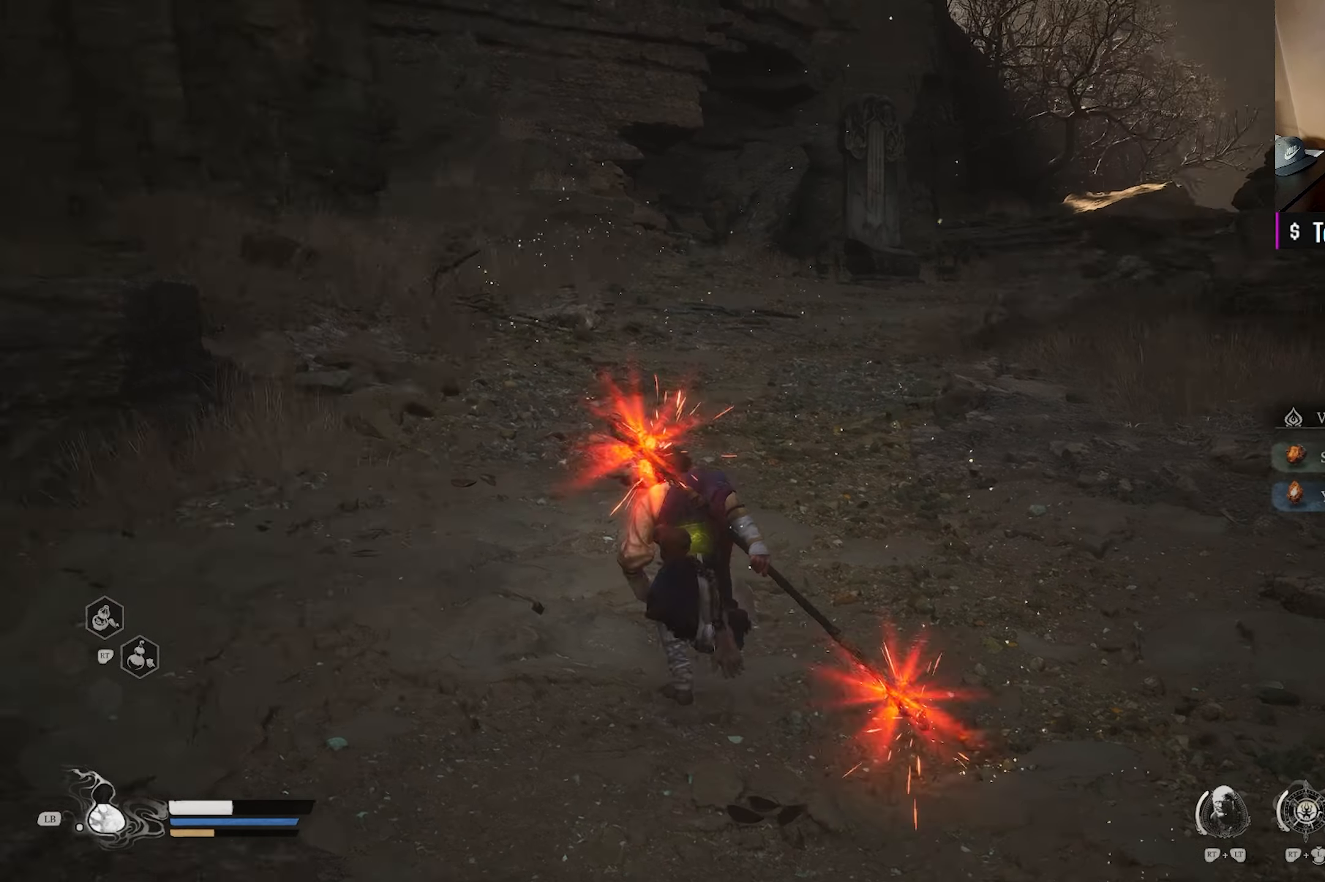
{"buttons": [], "left_stick": "up", "right_stick": "center", "events": [[50, "right_stick", "center"]]}
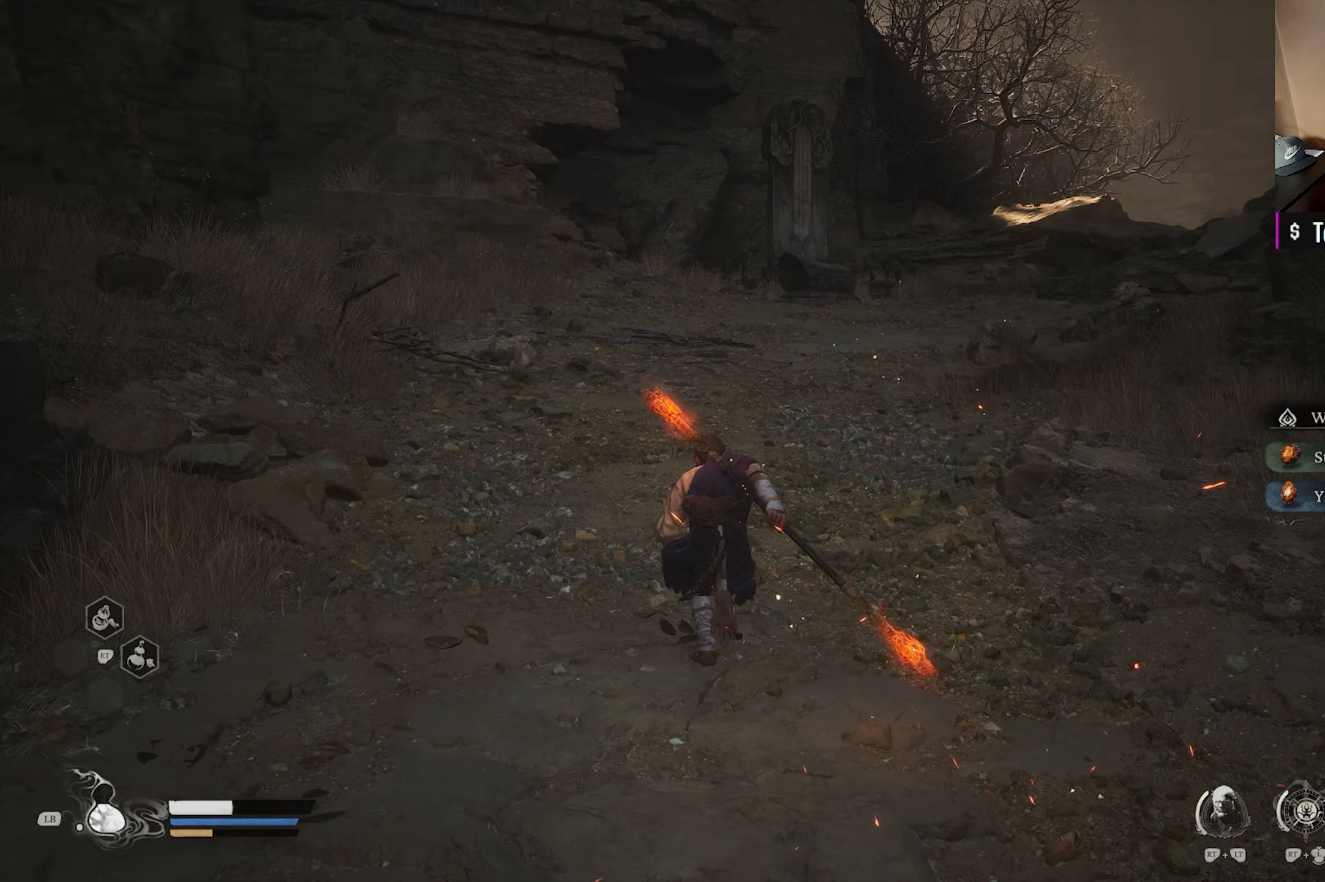
{"buttons": [], "left_stick": "up", "right_stick": "center", "events": [[67, "right_stick", "right"], [183, "right_stick", "center"]]}
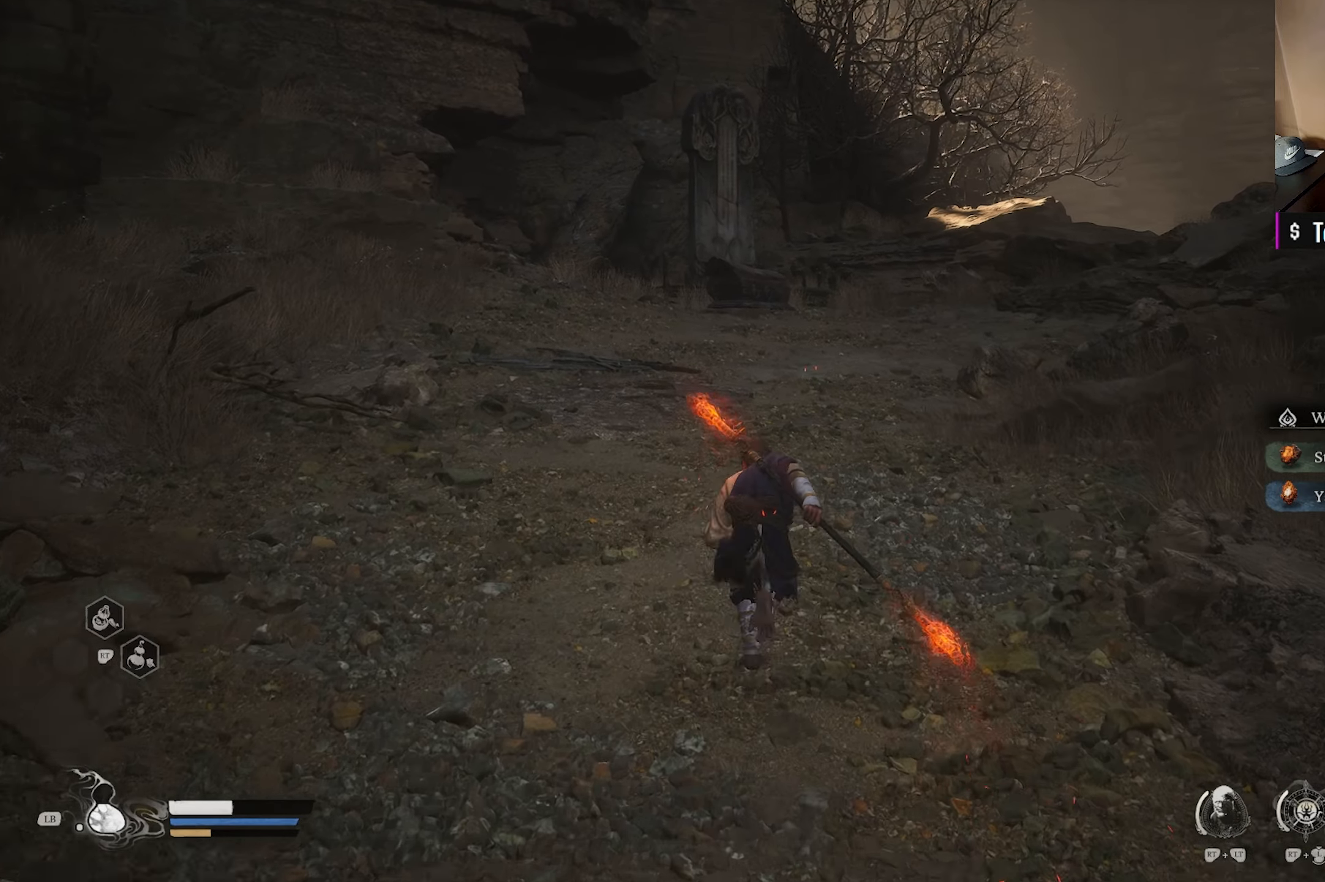
{"buttons": [], "left_stick": "up", "right_stick": "center", "events": [[167, "right_stick", "right"], [350, "right_stick", "center"]]}
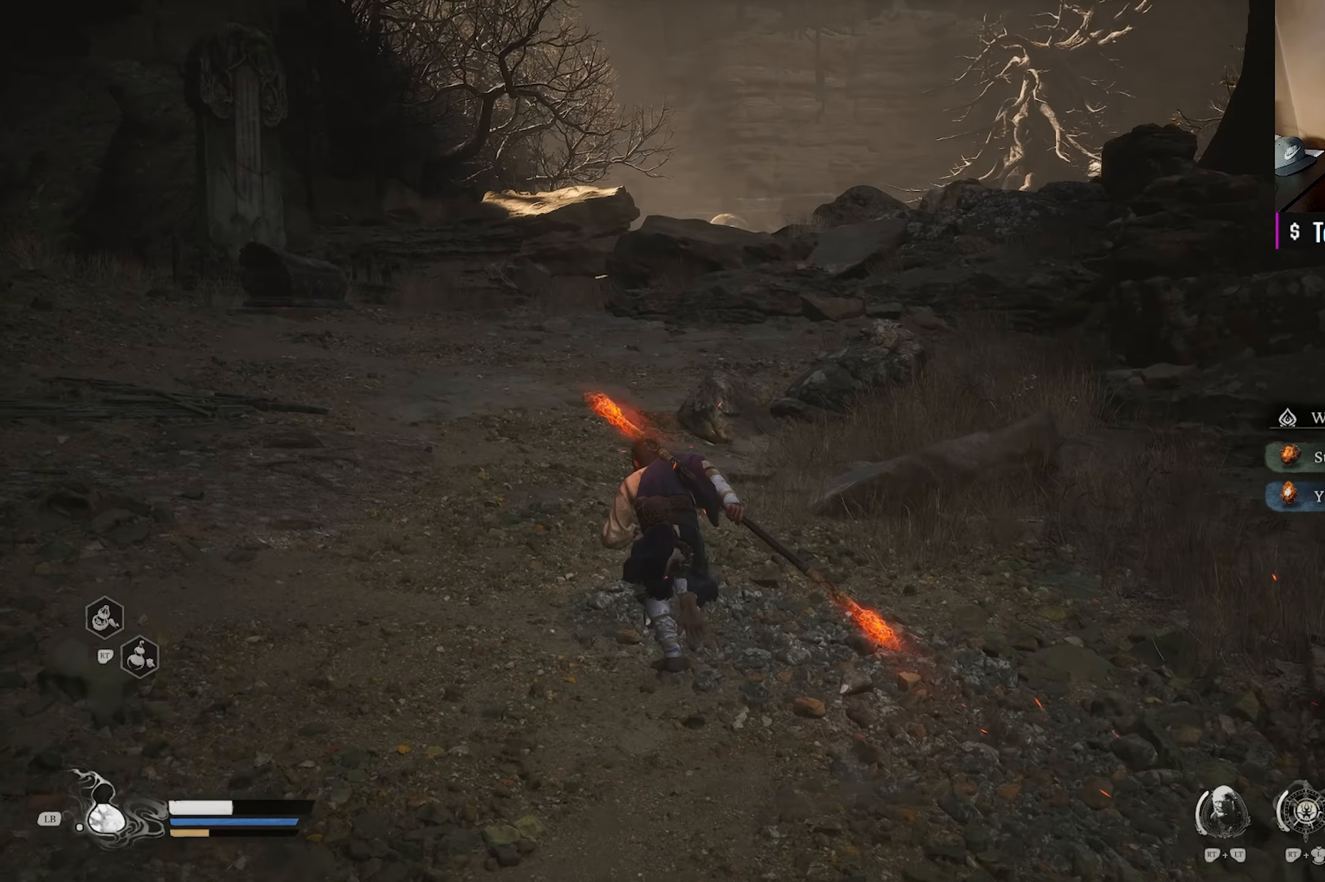
{"buttons": [], "left_stick": "up", "right_stick": "center", "events": []}
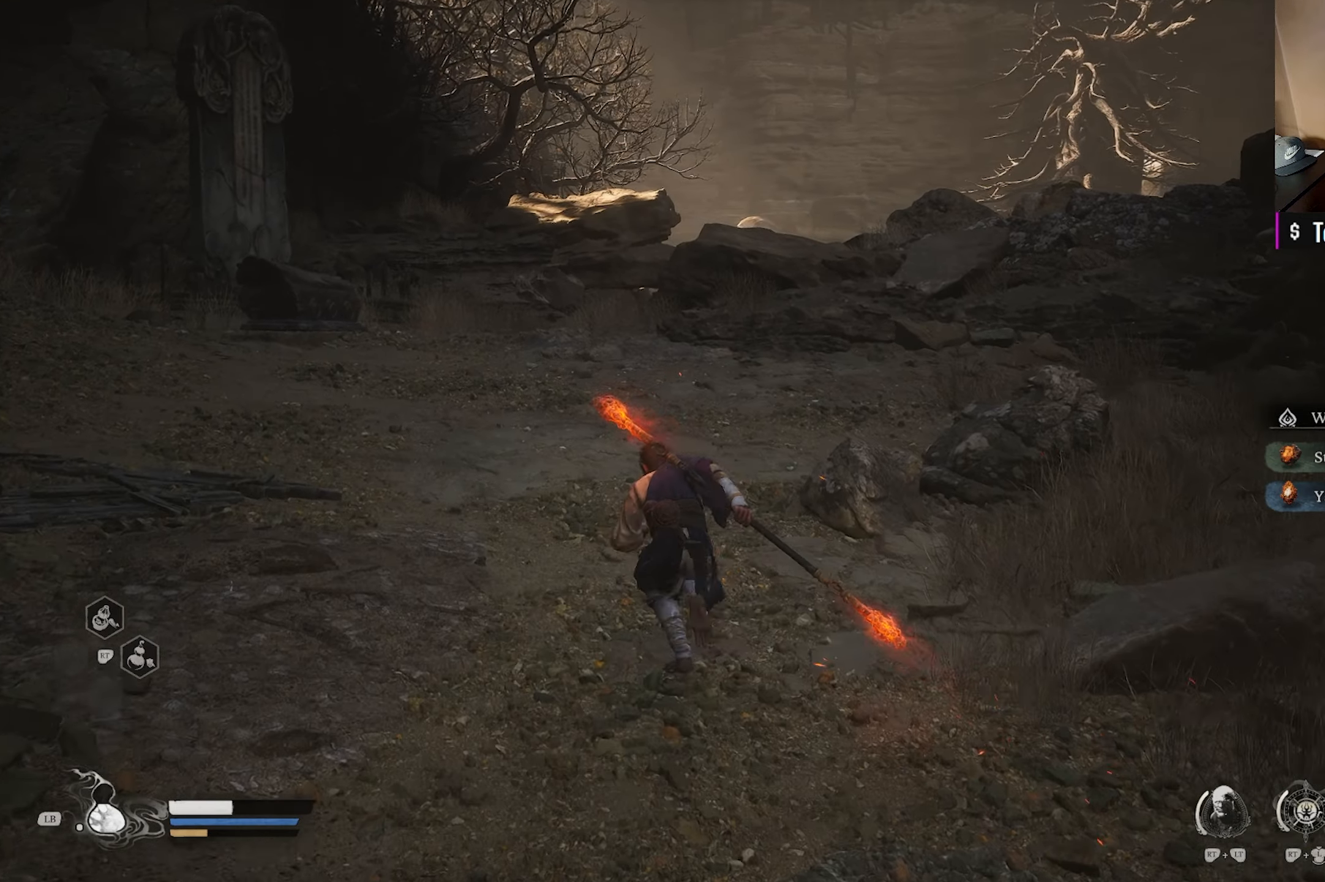
{"buttons": [], "left_stick": "up", "right_stick": "center", "events": [[83, "right_stick", "down-left"], [250, "right_stick", "center"]]}
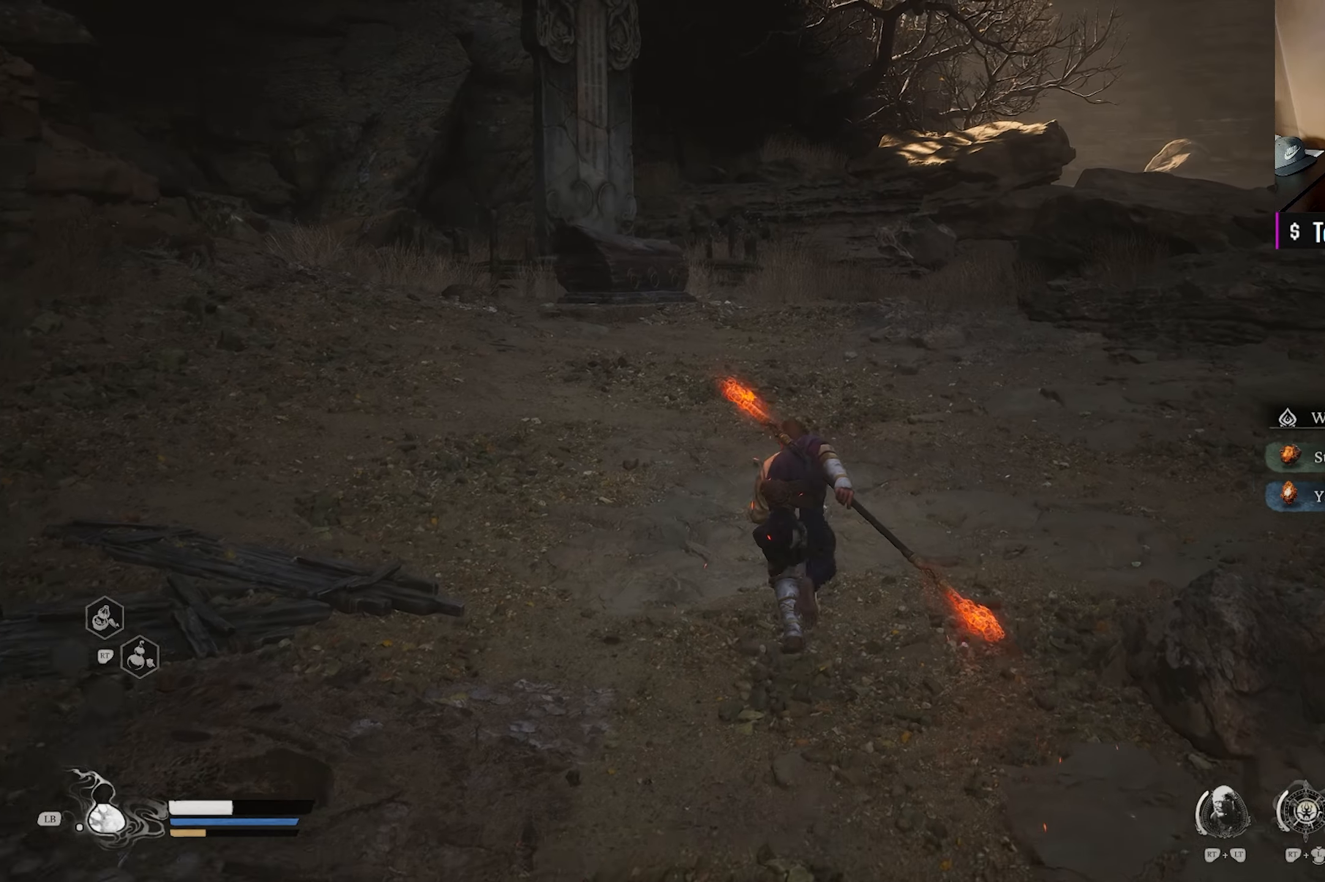
{"buttons": [], "left_stick": "up", "right_stick": "center", "events": [[317, "right_stick", "down"], [483, "right_stick", "center"]]}
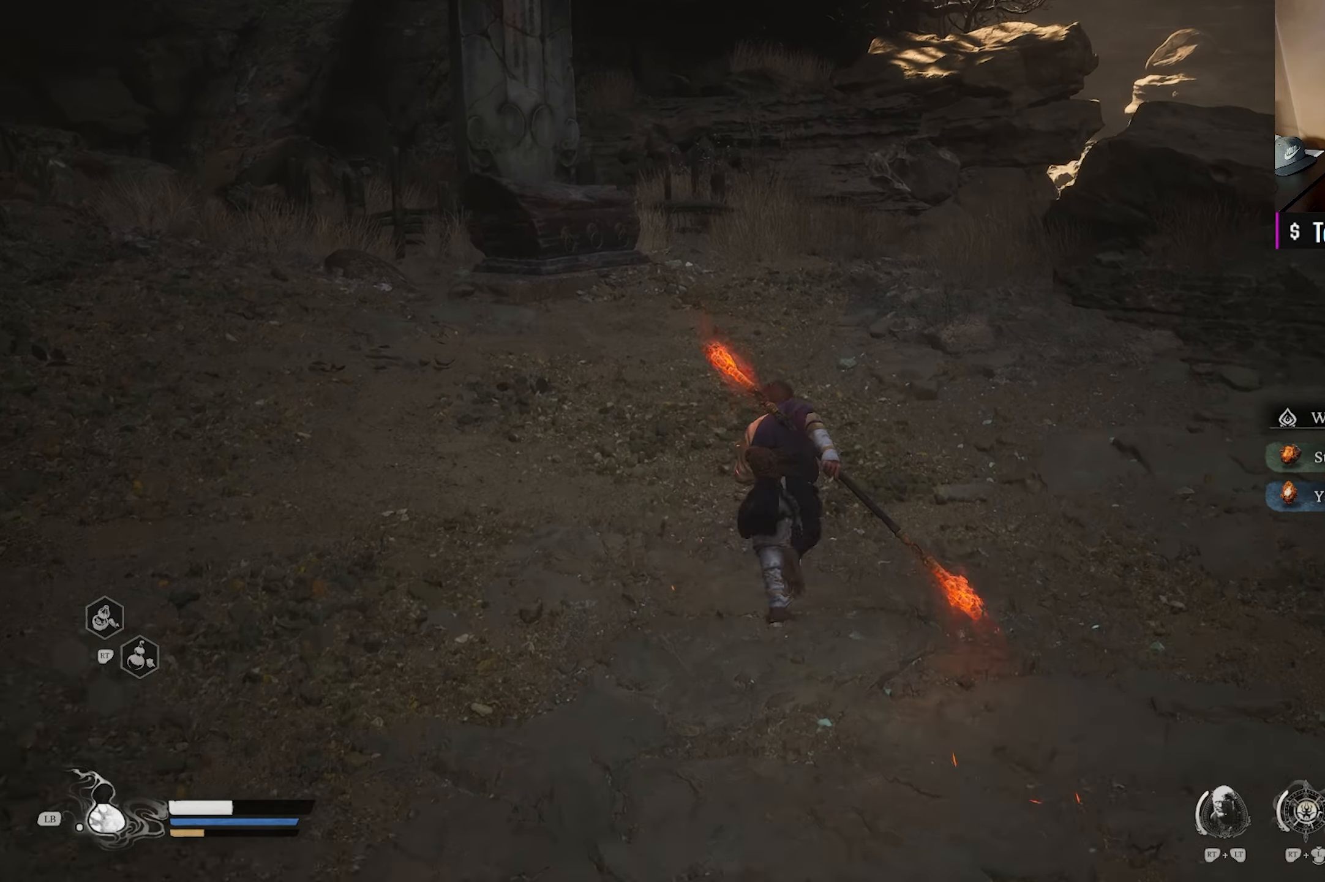
{"buttons": [], "left_stick": "up-left", "right_stick": "down", "events": [[150, "right_stick", "down-right"], [250, "left_stick", "up-left"], [350, "right_stick", "center"], [433, "right_stick", "down"]]}
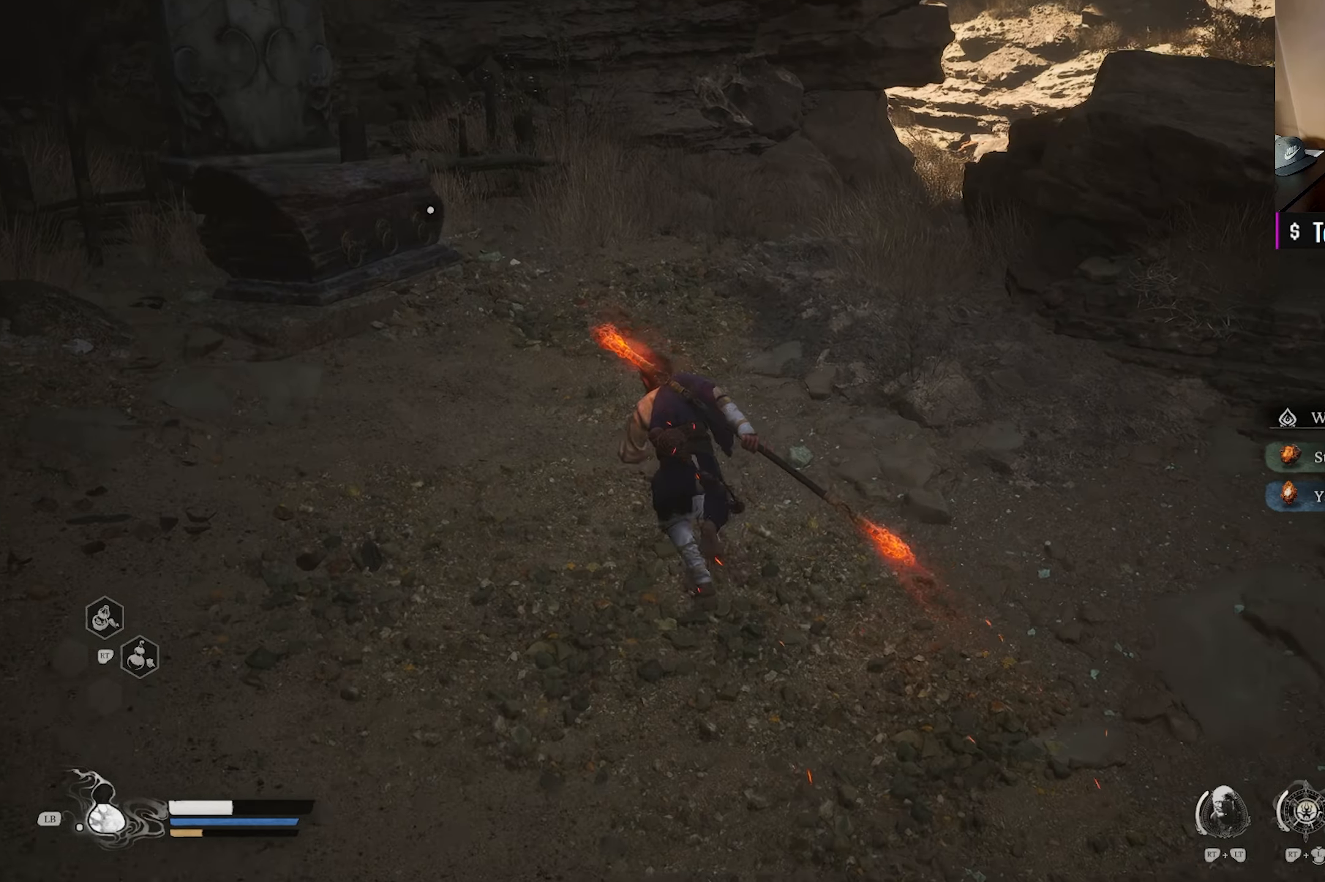
{"buttons": [], "left_stick": "up-left", "right_stick": "center", "events": [[83, "right_stick", "center"]]}
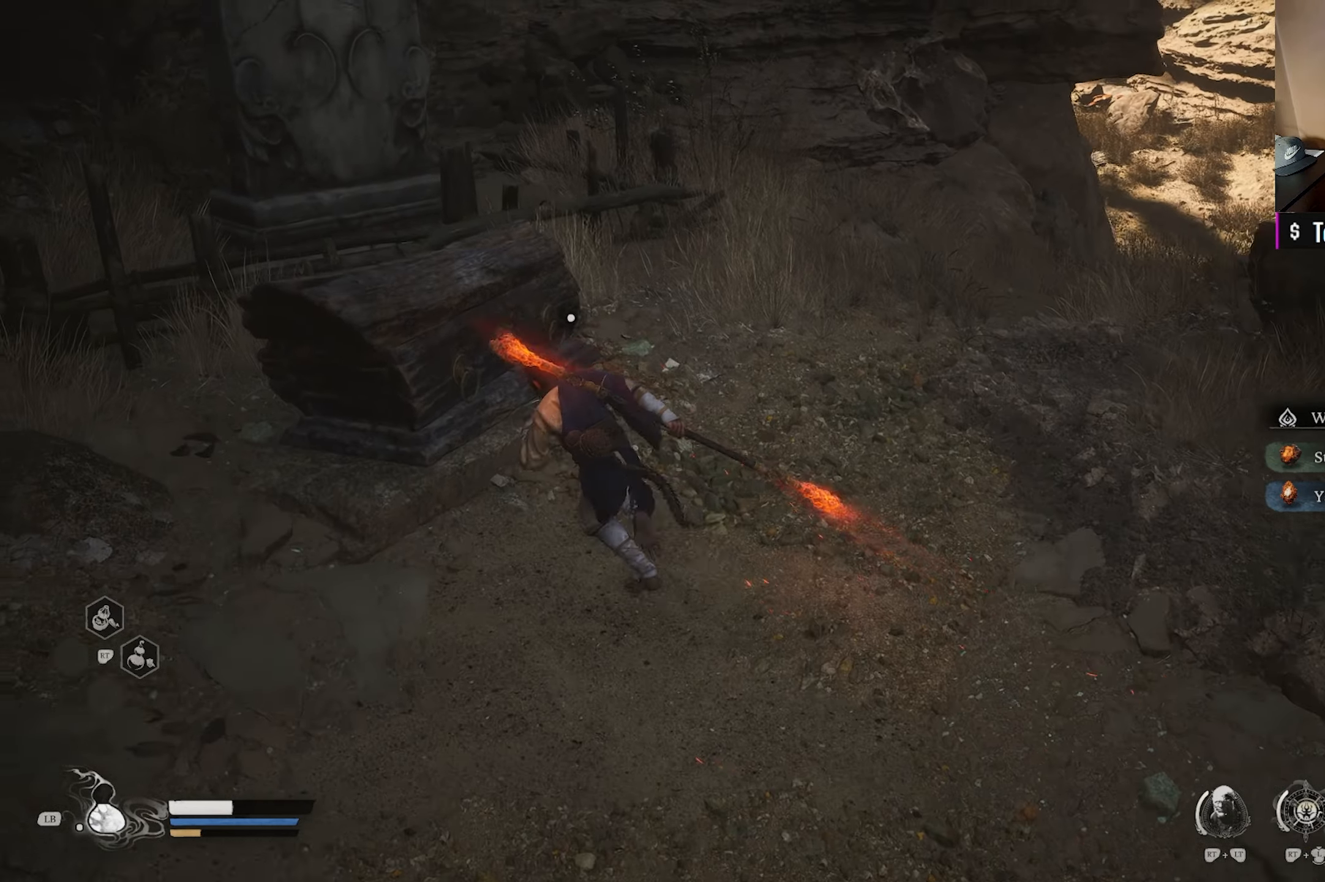
{"buttons": [], "left_stick": "center", "right_stick": "down-right", "events": [[117, "R2", "down"], [117, "left_stick", "center"], [250, "R2", "up"], [450, "right_stick", "down-right"]]}
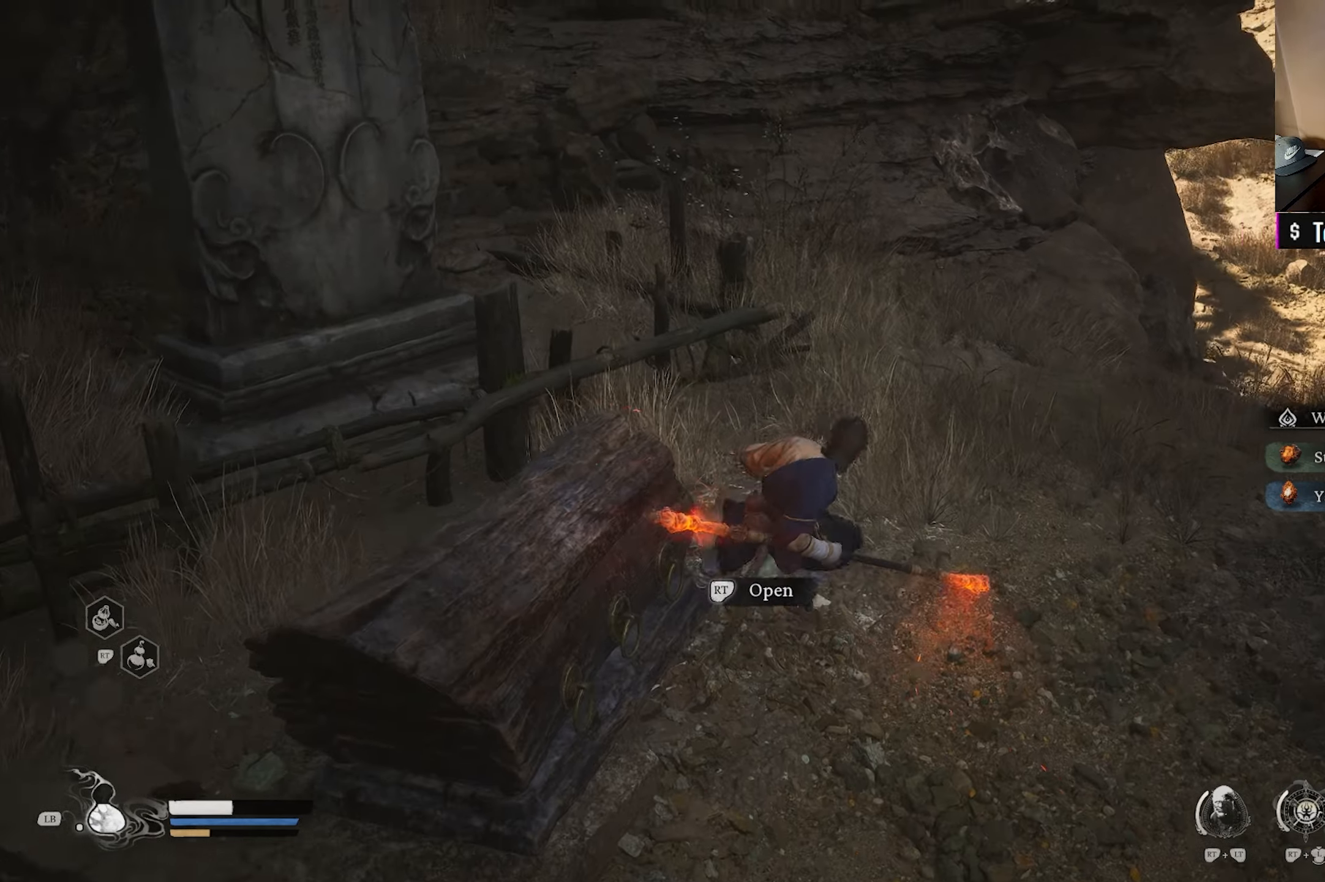
{"buttons": [], "left_stick": "center", "right_stick": "center", "events": [[83, "R2", "down"], [100, "right_stick", "center"], [167, "left_stick", "down-left"], [233, "R2", "up"], [450, "left_stick", "center"]]}
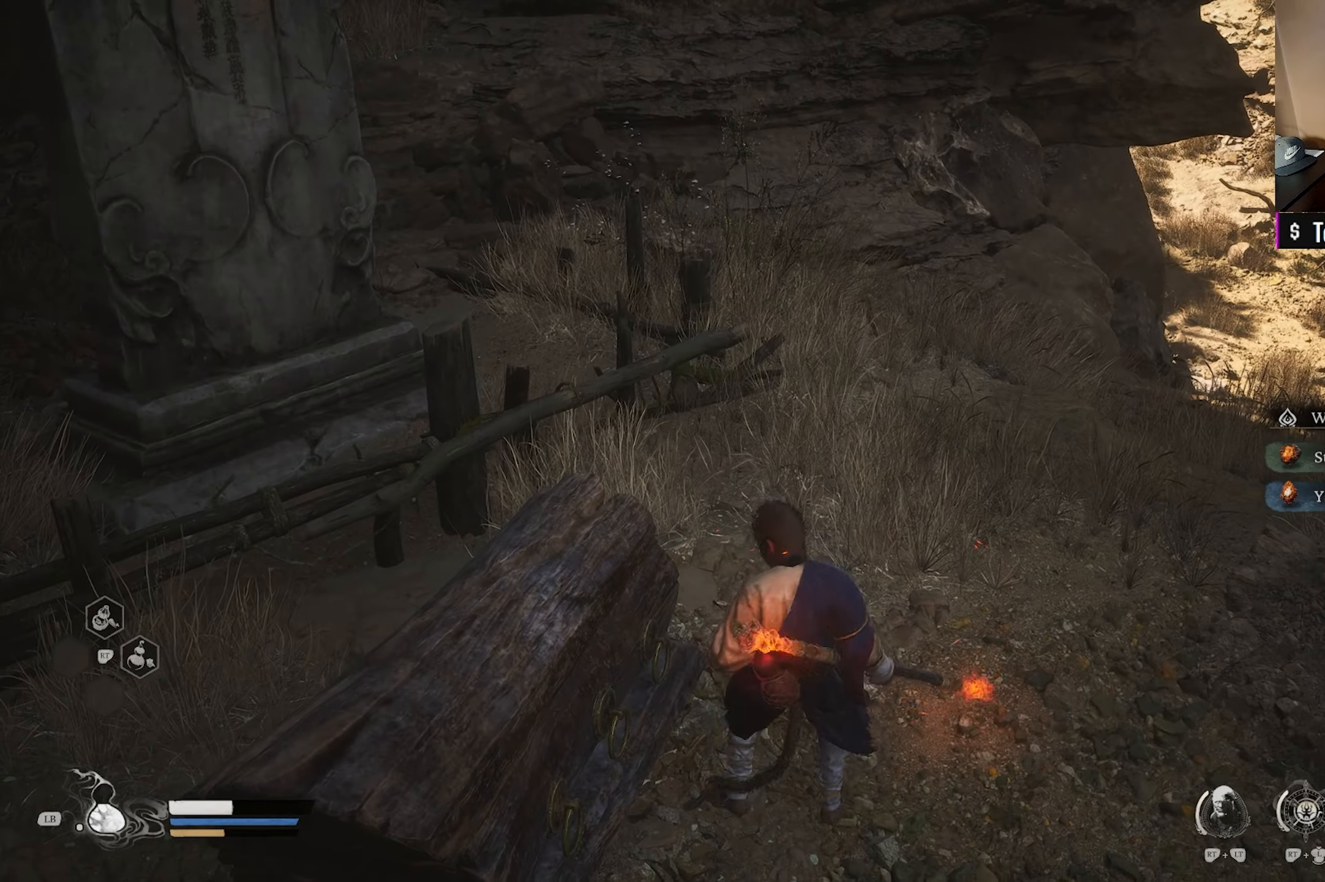
{"buttons": [], "left_stick": "center", "right_stick": "right", "events": [[383, "right_stick", "right"]]}
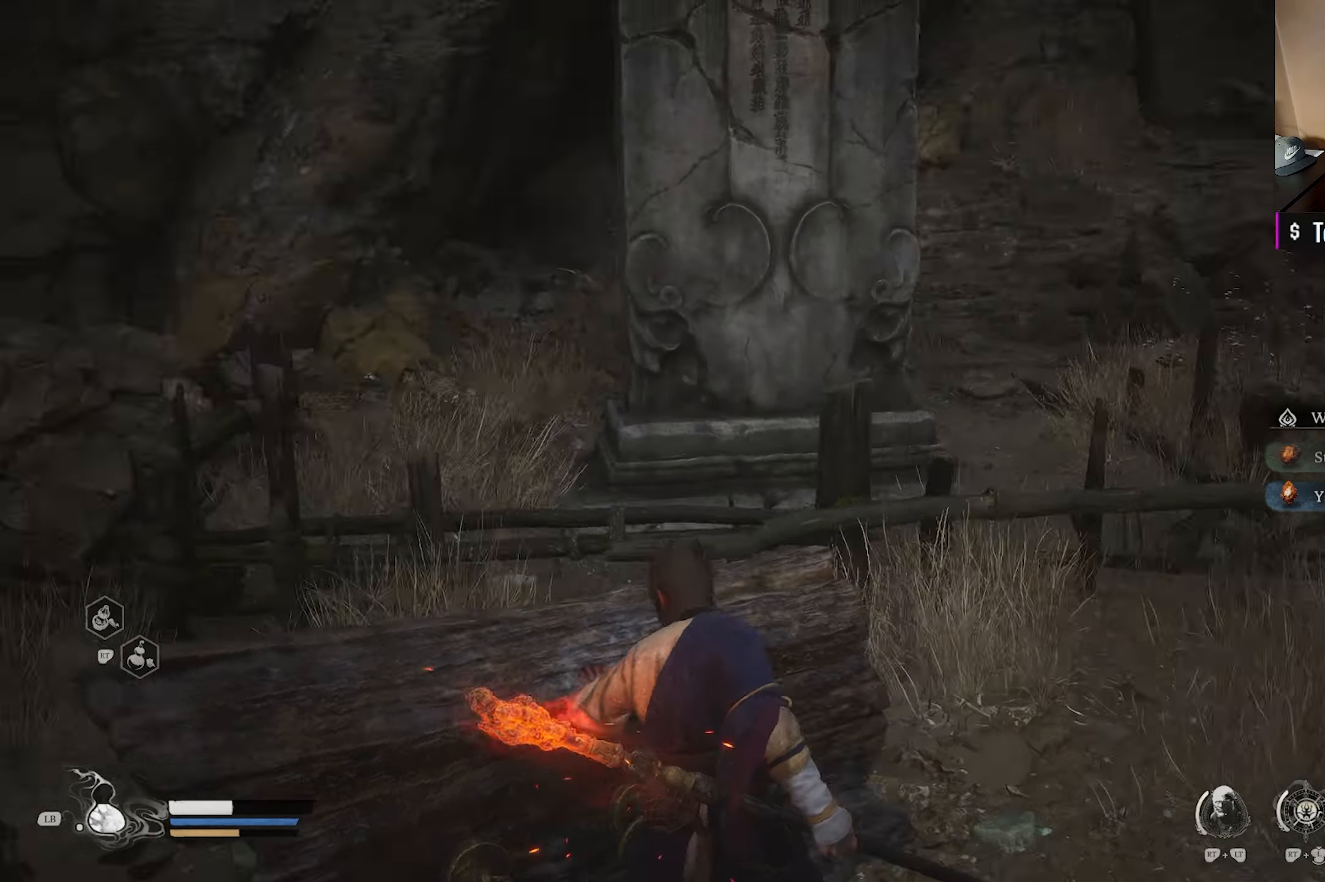
{"buttons": [], "left_stick": "center", "right_stick": "center", "events": [[133, "right_stick", "center"]]}